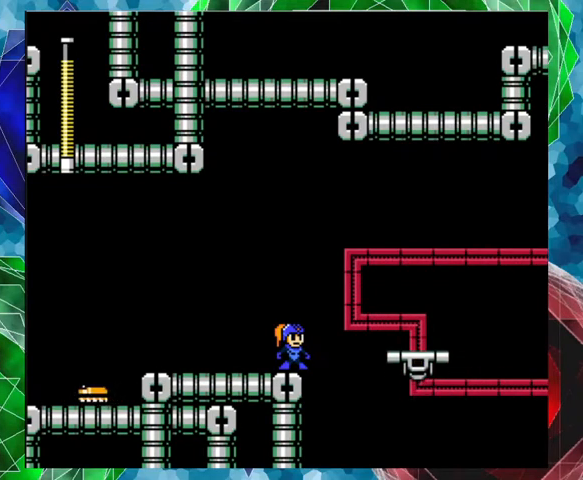
Gameplay with a controller (Nintendo layout); each line is a JSON object with the inputs held at the frame after it. "events" lists button and stick changes between this image and that frame as [ms after this image, input, new state], when the widget could be followed in between. Not read: L3 R3.
{"buttons": ["DPAD_RIGHT"], "left_stick": "center", "right_stick": "center", "events": [[100, "B", "down"], [100, "DPAD_RIGHT", "down"], [167, "DPAD_UP", "down"], [300, "DPAD_UP", "up"], [500, "B", "up"]]}
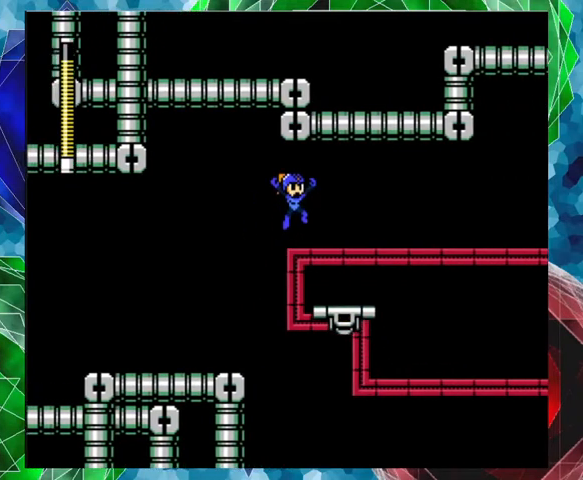
{"buttons": ["DPAD_LEFT"], "left_stick": "center", "right_stick": "center", "events": [[200, "DPAD_RIGHT", "up"], [333, "DPAD_LEFT", "down"], [333, "DPAD_UP", "down"], [400, "DPAD_UP", "up"]]}
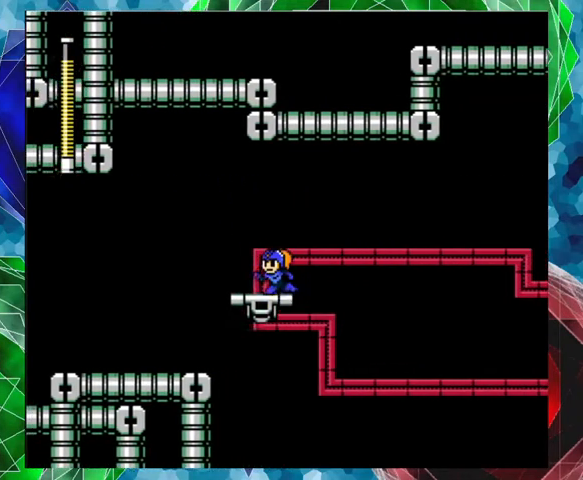
{"buttons": [], "left_stick": "center", "right_stick": "center", "events": [[67, "DPAD_LEFT", "up"]]}
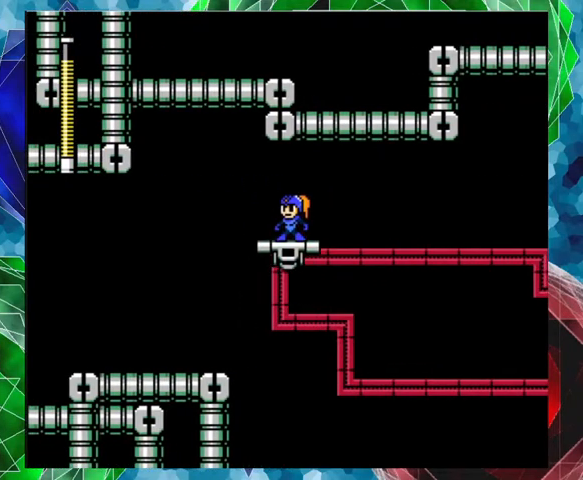
{"buttons": [], "left_stick": "center", "right_stick": "center", "events": []}
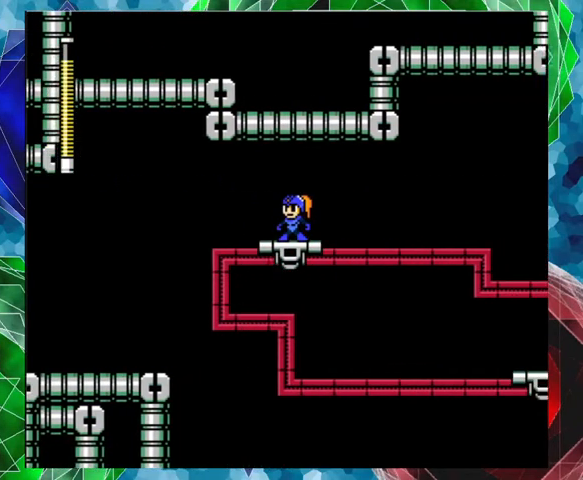
{"buttons": [], "left_stick": "center", "right_stick": "center", "events": []}
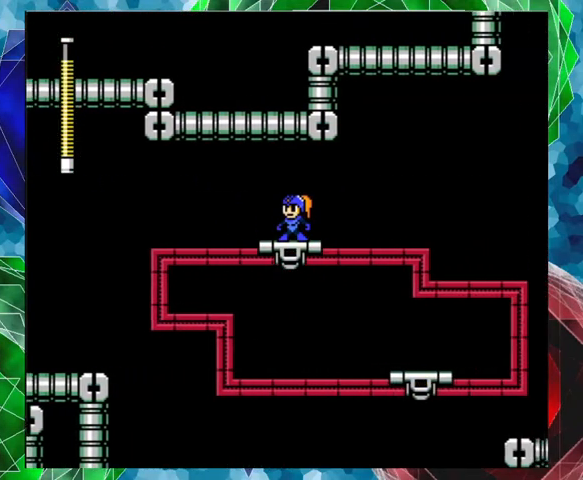
{"buttons": [], "left_stick": "center", "right_stick": "center", "events": []}
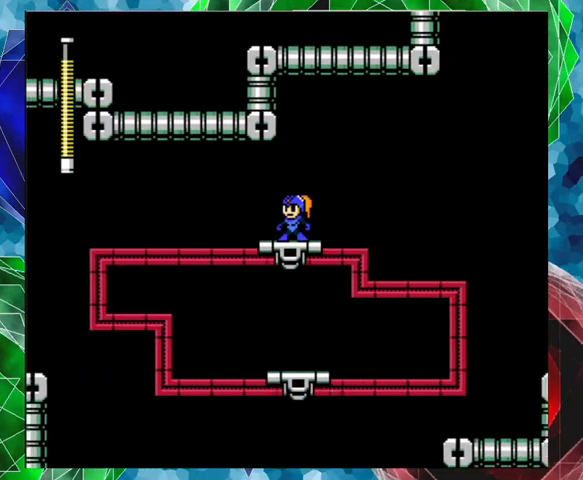
{"buttons": [], "left_stick": "center", "right_stick": "center", "events": []}
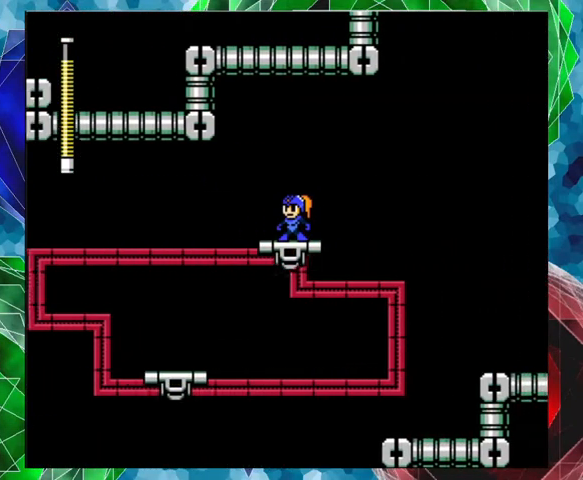
{"buttons": [], "left_stick": "center", "right_stick": "center", "events": []}
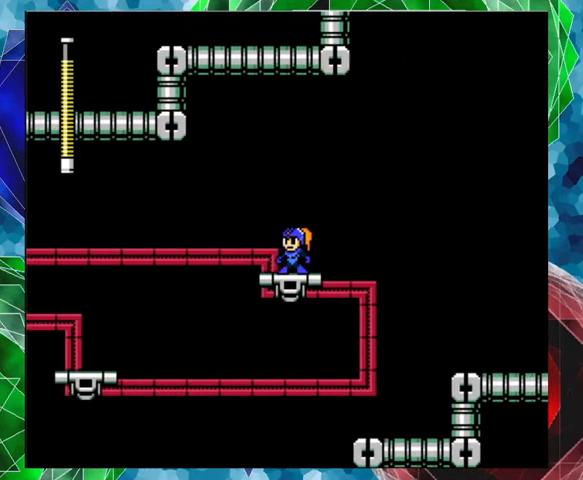
{"buttons": ["B", "DPAD_RIGHT"], "left_stick": "center", "right_stick": "center", "events": [[200, "DPAD_RIGHT", "down"], [233, "B", "down"], [267, "DPAD_UP", "down"], [400, "DPAD_UP", "up"]]}
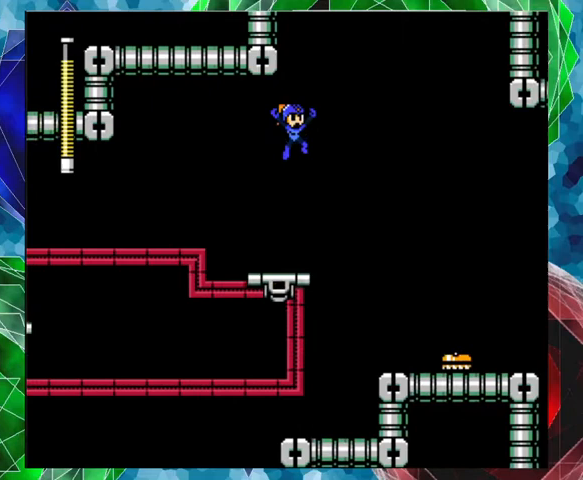
{"buttons": [], "left_stick": "center", "right_stick": "center", "events": [[100, "B", "up"], [233, "DPAD_RIGHT", "up"]]}
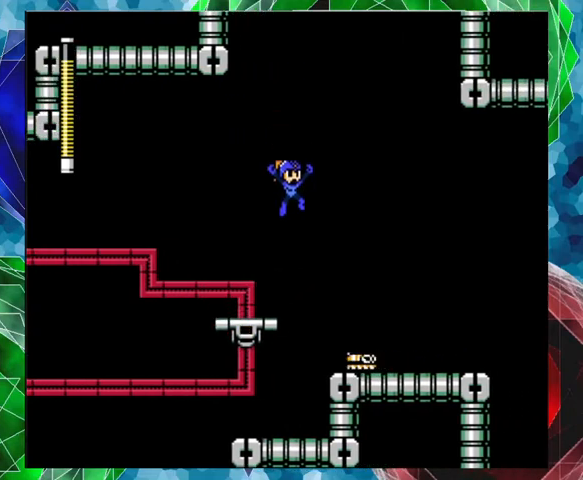
{"buttons": [], "left_stick": "center", "right_stick": "center", "events": []}
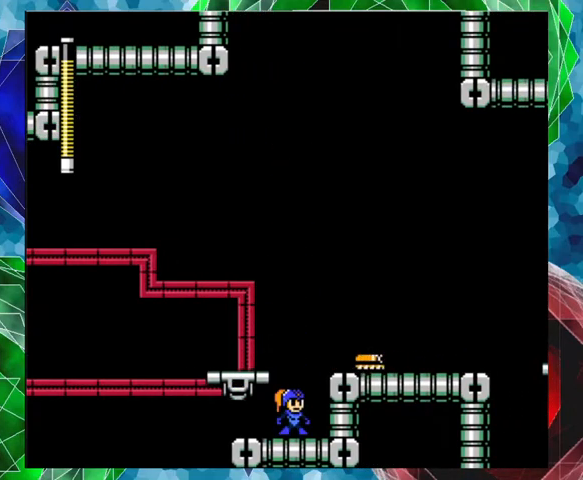
{"buttons": [], "left_stick": "center", "right_stick": "center", "events": [[133, "B", "down"], [167, "DPAD_RIGHT", "down"], [300, "B", "up"], [467, "DPAD_RIGHT", "up"]]}
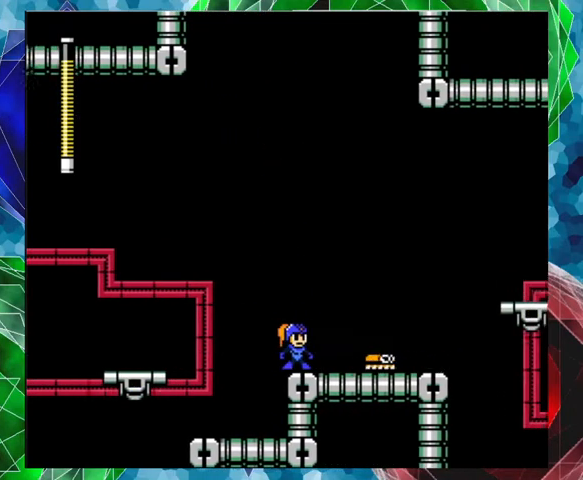
{"buttons": ["B", "DPAD_RIGHT"], "left_stick": "center", "right_stick": "center", "events": [[433, "B", "down"], [433, "DPAD_RIGHT", "down"]]}
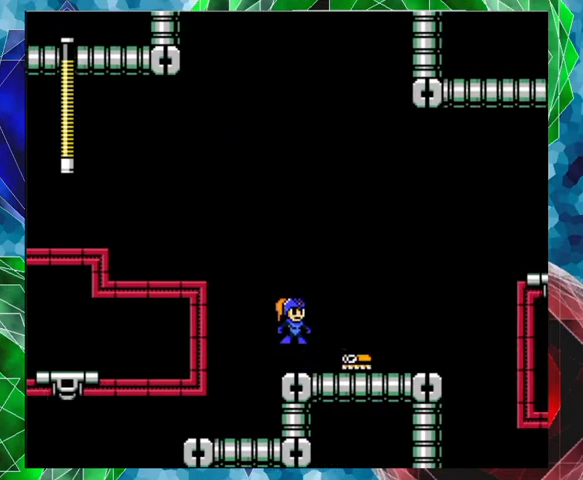
{"buttons": ["DPAD_RIGHT"], "left_stick": "center", "right_stick": "center", "events": [[267, "B", "up"]]}
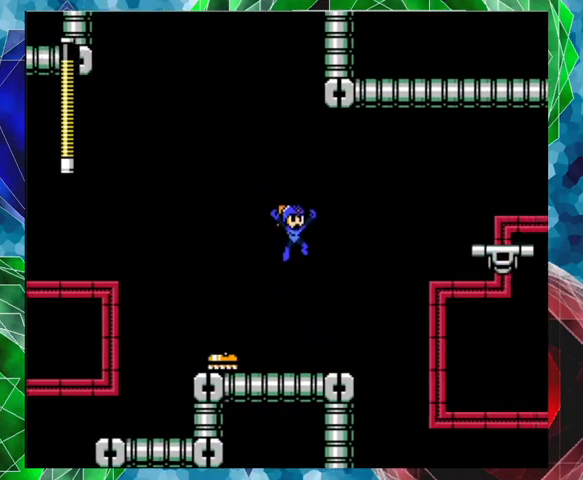
{"buttons": ["B"], "left_stick": "center", "right_stick": "center", "events": [[200, "DPAD_RIGHT", "up"], [400, "B", "down"]]}
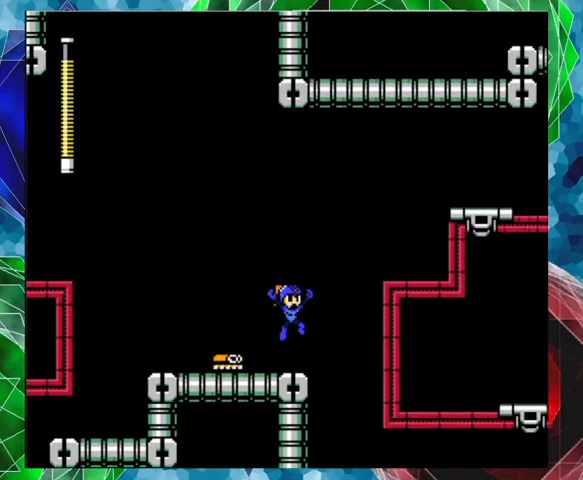
{"buttons": ["DPAD_LEFT"], "left_stick": "center", "right_stick": "center", "events": [[100, "DPAD_LEFT", "down"], [333, "B", "up"]]}
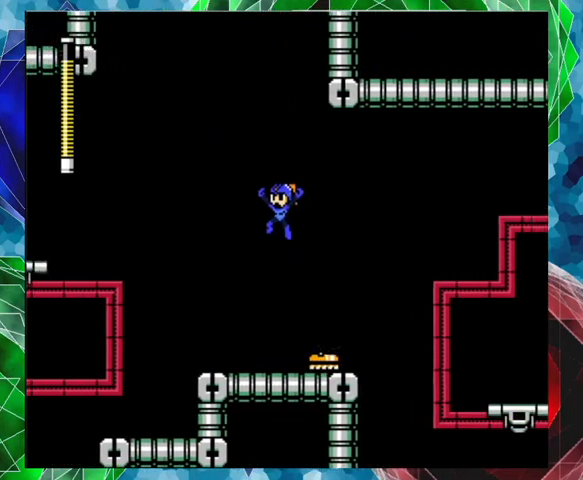
{"buttons": ["B", "DPAD_RIGHT"], "left_stick": "center", "right_stick": "center", "events": [[300, "DPAD_LEFT", "up"], [333, "B", "down"], [433, "DPAD_RIGHT", "down"]]}
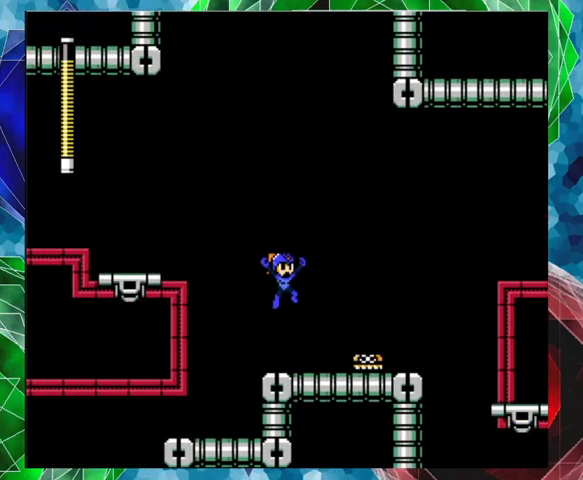
{"buttons": ["DPAD_RIGHT"], "left_stick": "center", "right_stick": "center", "events": [[133, "B", "up"]]}
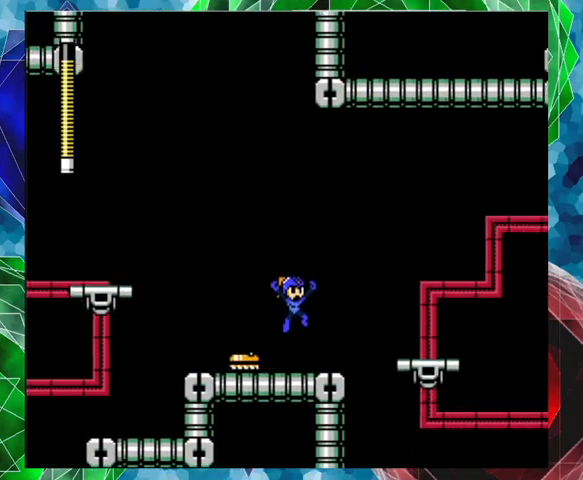
{"buttons": ["B", "DPAD_RIGHT"], "left_stick": "center", "right_stick": "center", "events": [[133, "B", "down"]]}
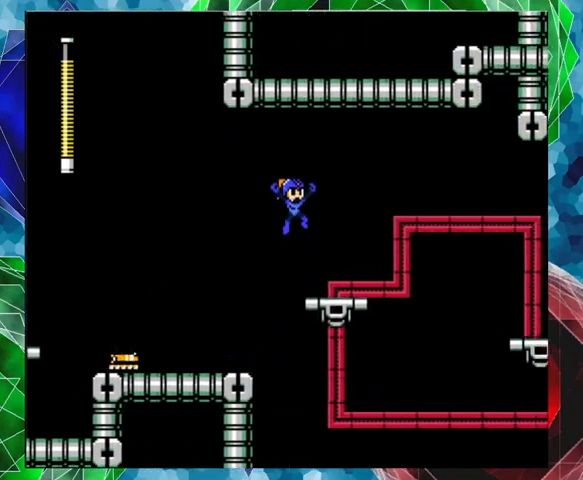
{"buttons": [], "left_stick": "center", "right_stick": "center", "events": [[100, "B", "up"], [267, "DPAD_RIGHT", "up"]]}
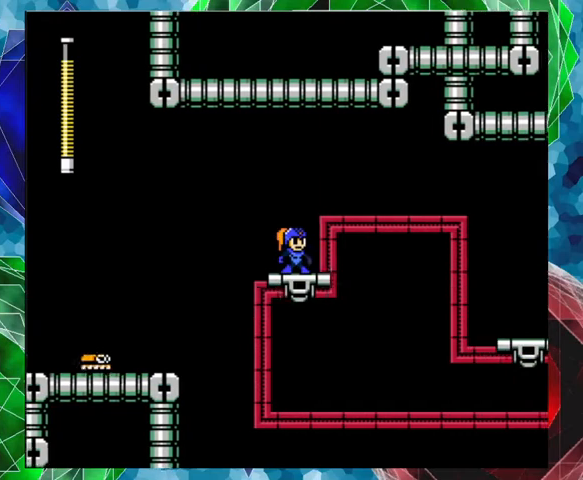
{"buttons": [], "left_stick": "center", "right_stick": "center", "events": []}
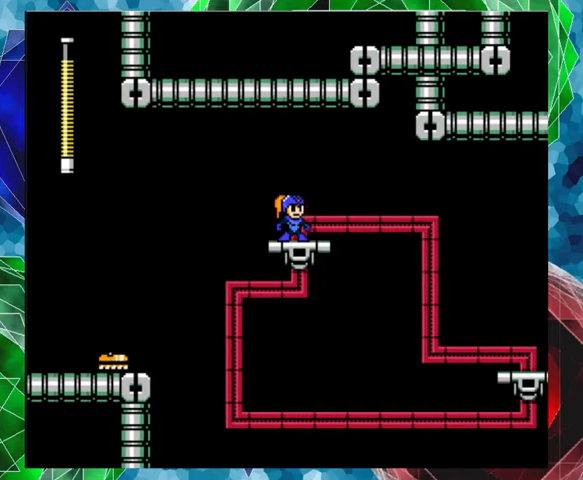
{"buttons": [], "left_stick": "center", "right_stick": "center", "events": []}
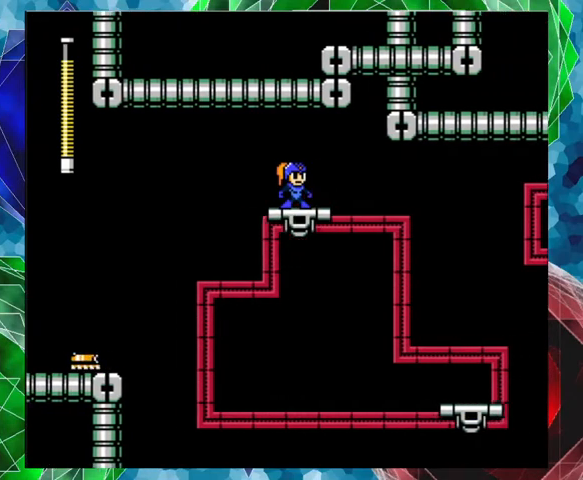
{"buttons": [], "left_stick": "center", "right_stick": "center", "events": []}
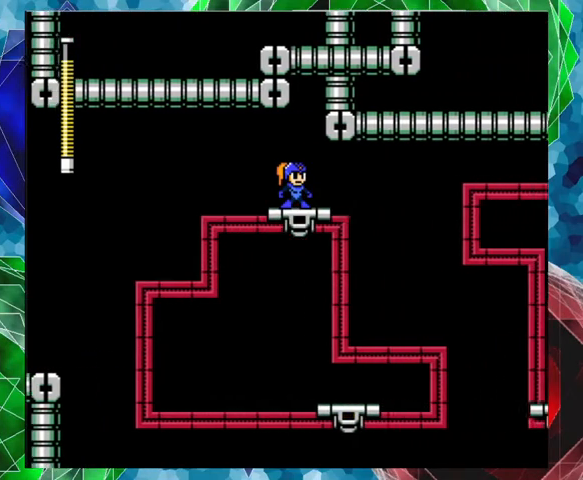
{"buttons": [], "left_stick": "center", "right_stick": "center", "events": []}
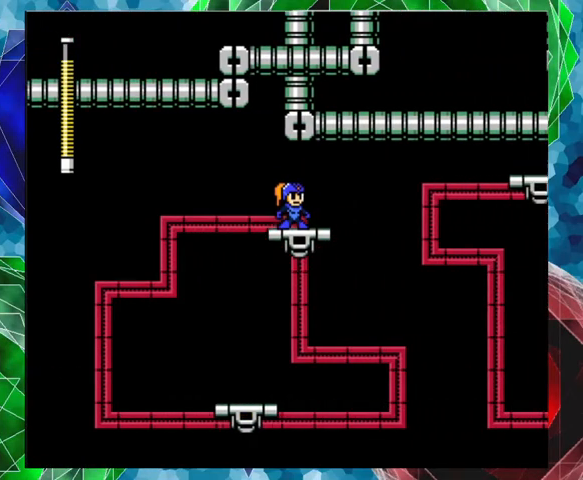
{"buttons": [], "left_stick": "center", "right_stick": "center", "events": []}
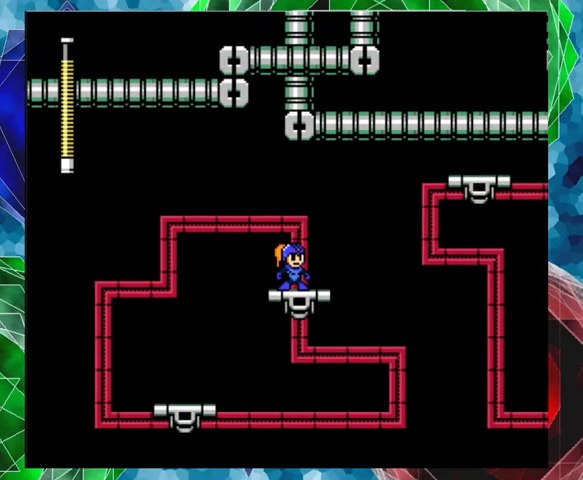
{"buttons": [], "left_stick": "center", "right_stick": "center", "events": []}
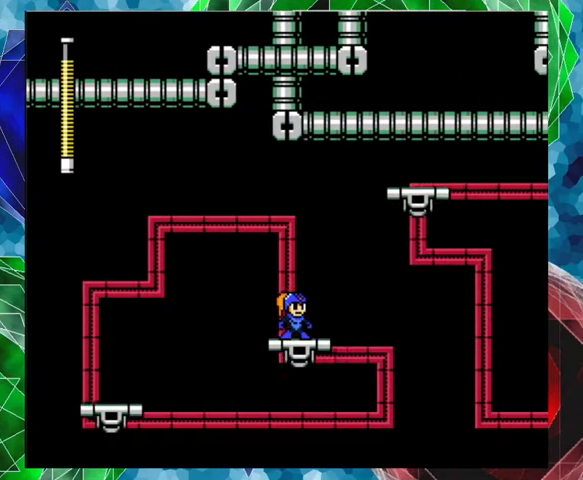
{"buttons": ["B", "DPAD_UP", "DPAD_RIGHT"], "left_stick": "center", "right_stick": "center", "events": [[400, "DPAD_RIGHT", "down"], [433, "B", "down"], [467, "DPAD_UP", "down"]]}
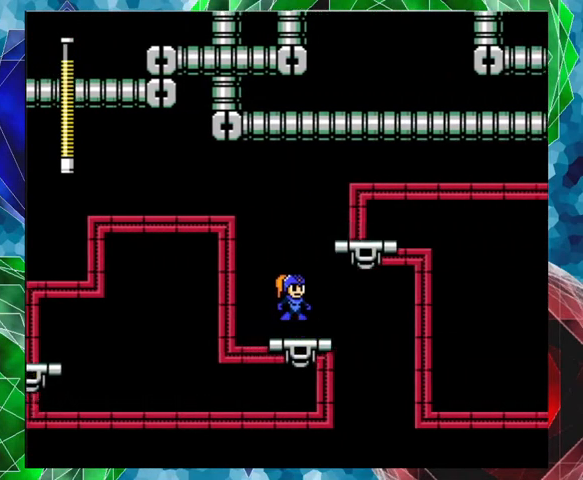
{"buttons": ["DPAD_RIGHT"], "left_stick": "center", "right_stick": "center", "events": [[467, "DPAD_UP", "up"], [500, "B", "up"]]}
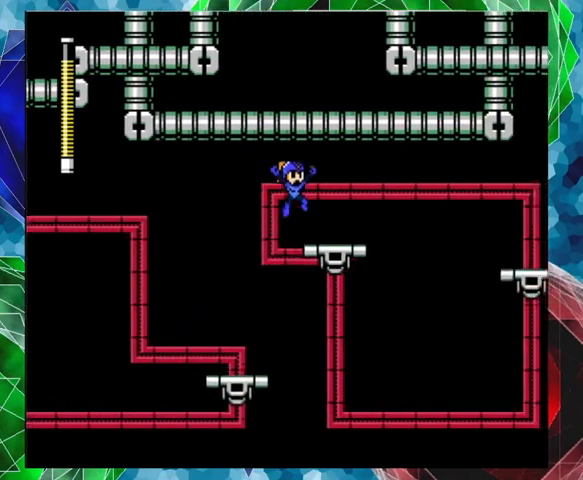
{"buttons": [], "left_stick": "center", "right_stick": "center", "events": [[233, "DPAD_RIGHT", "up"]]}